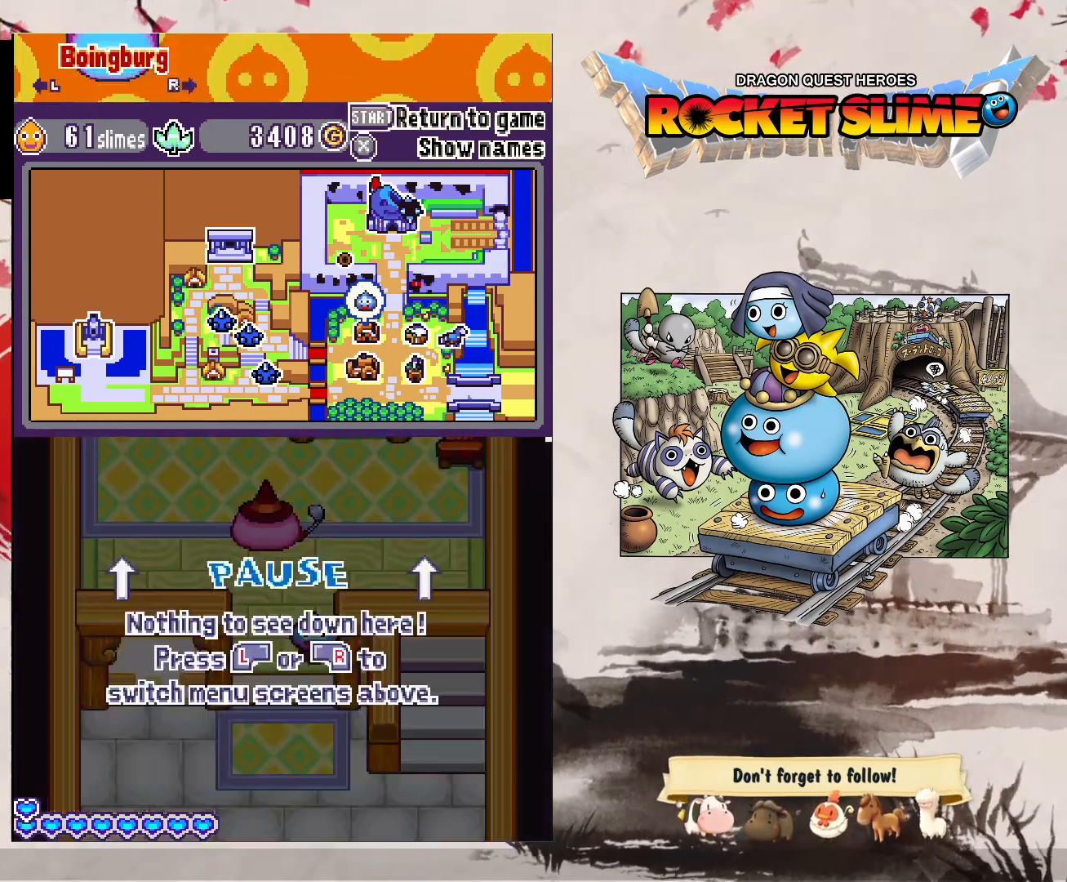
Gameplay with a controller (Xbox layout); each line is a JSON object with the inputs held at the frame after it (dt_ms = milliseconds from this image to that frame). "events" lists button and stick changes between this image and that frame as [ms after this image, input, new state], when the widget could be followed in between. Not read: B DPAD_LEFT L3 R3 SELECT START.
{"dt_ms": 500, "buttons": [], "left_stick": "center", "right_stick": "center", "events": []}
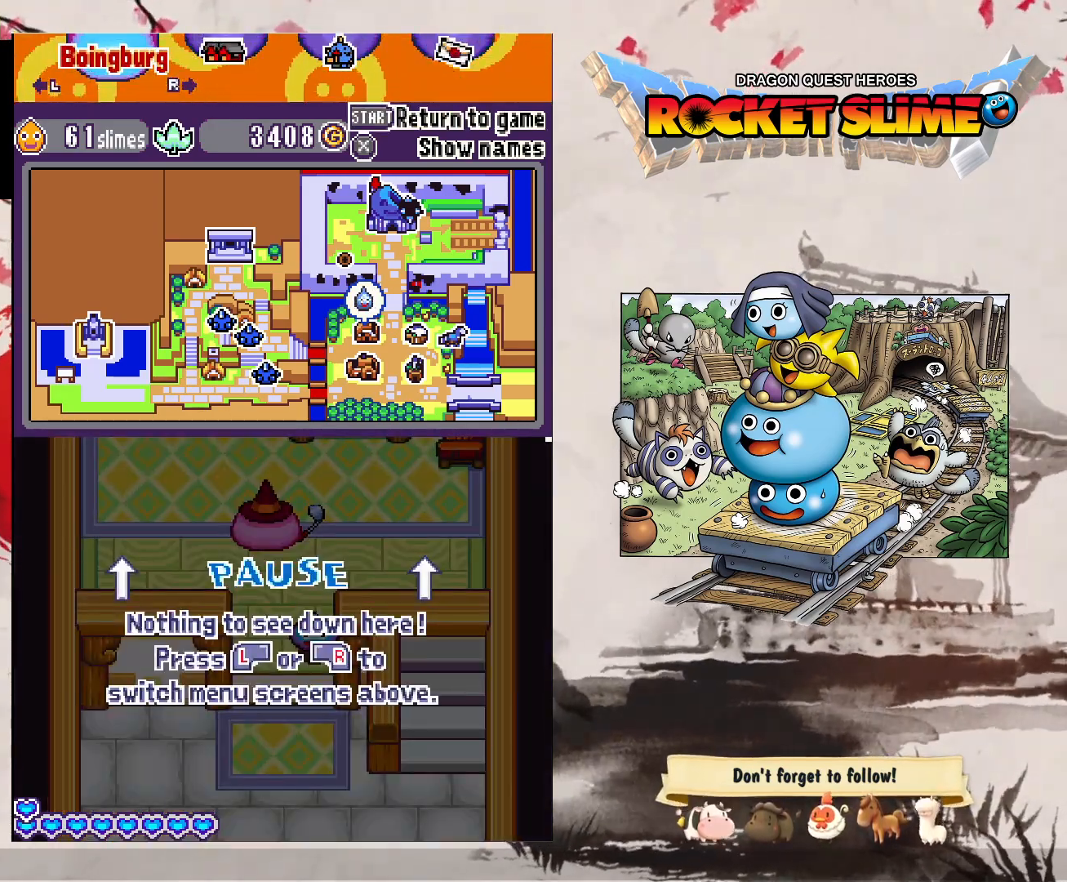
{"dt_ms": 500, "buttons": [], "left_stick": "center", "right_stick": "center", "events": []}
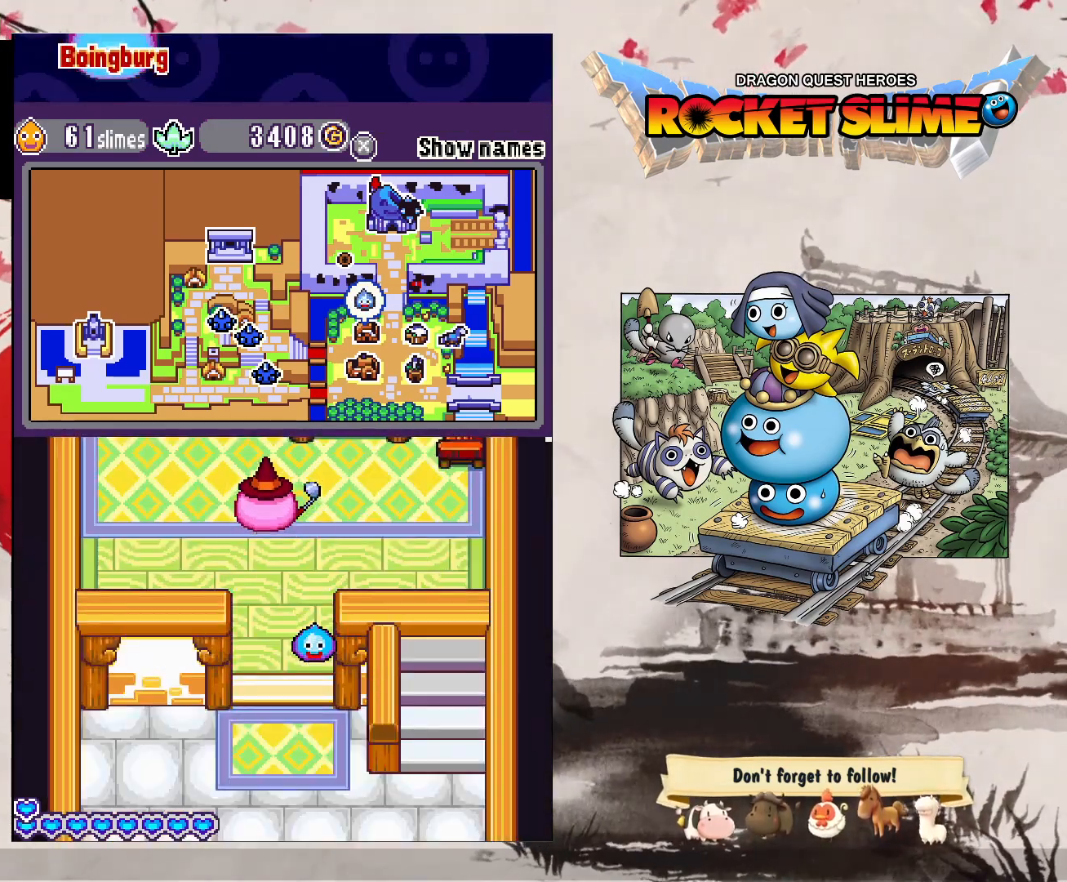
{"dt_ms": 500, "buttons": ["DPAD_UP"], "left_stick": "center", "right_stick": "center", "events": [[100, "DPAD_UP", "down"]]}
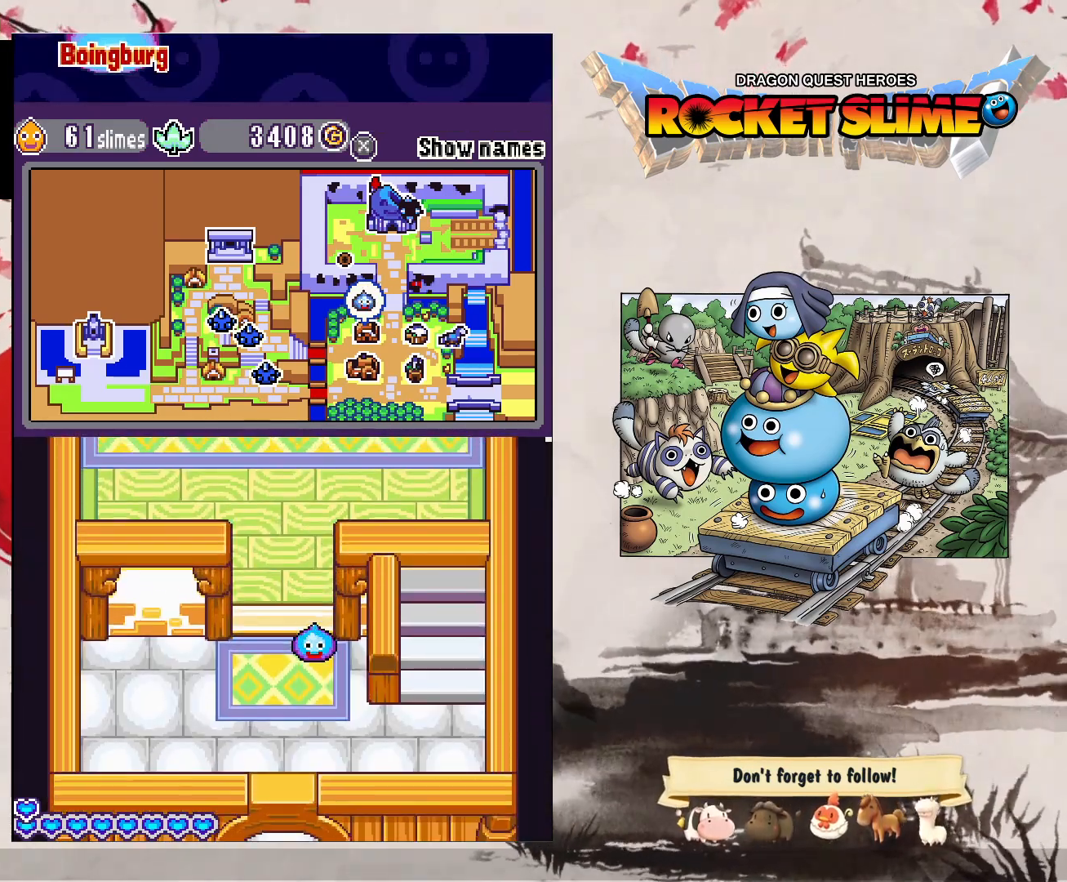
{"dt_ms": 500, "buttons": ["DPAD_UP"], "left_stick": "center", "right_stick": "center", "events": []}
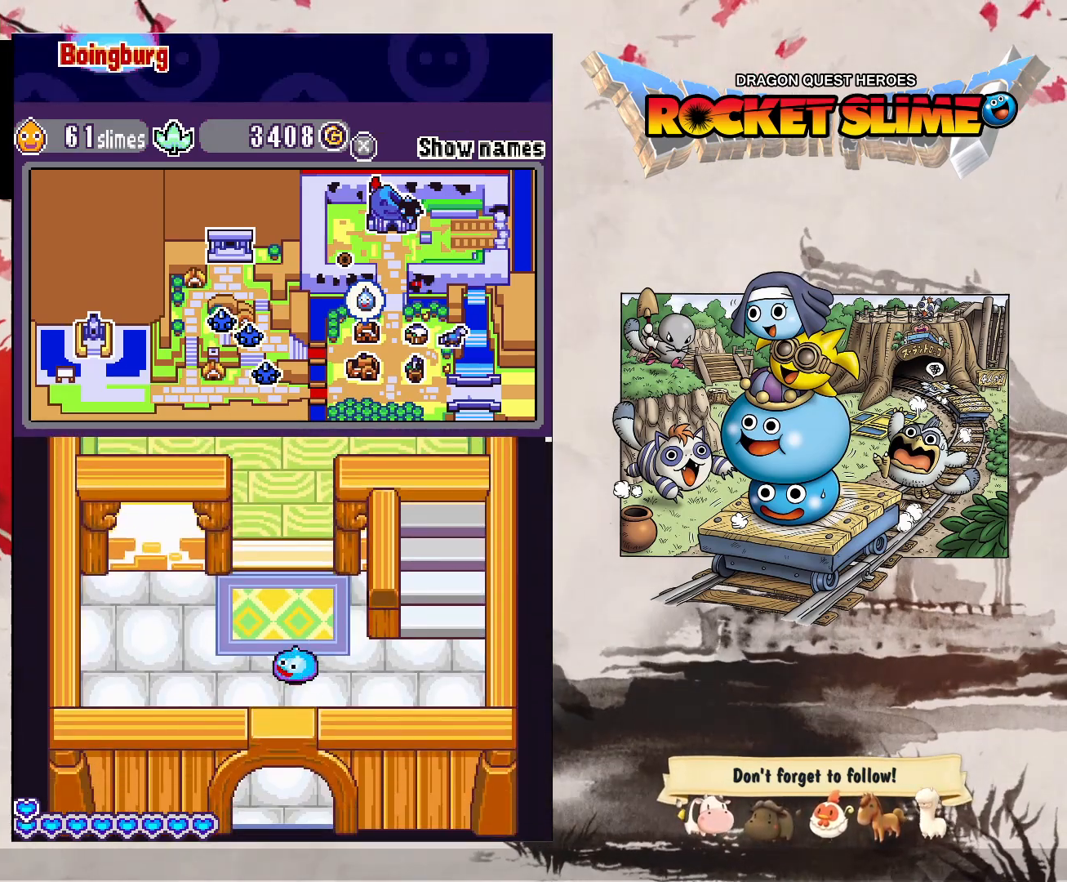
{"dt_ms": 500, "buttons": ["DPAD_UP"], "left_stick": "center", "right_stick": "center", "events": []}
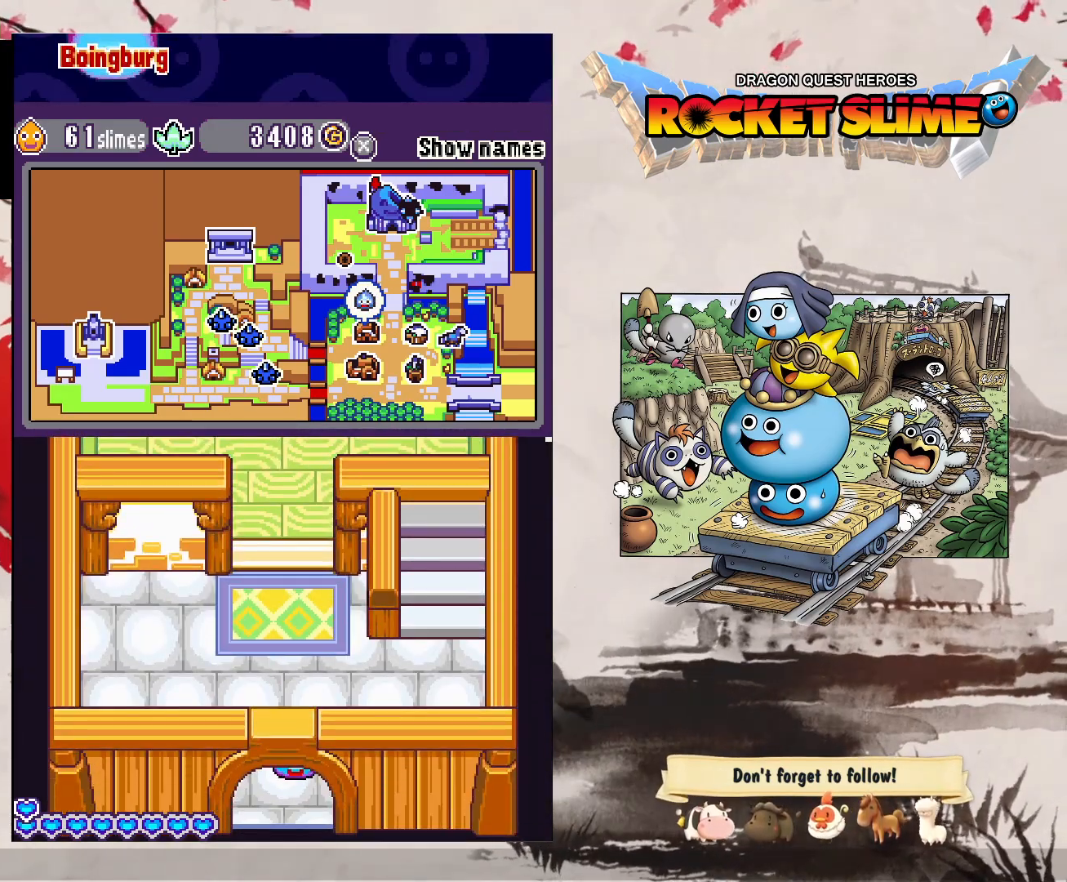
{"dt_ms": 500, "buttons": ["DPAD_UP"], "left_stick": "center", "right_stick": "center", "events": []}
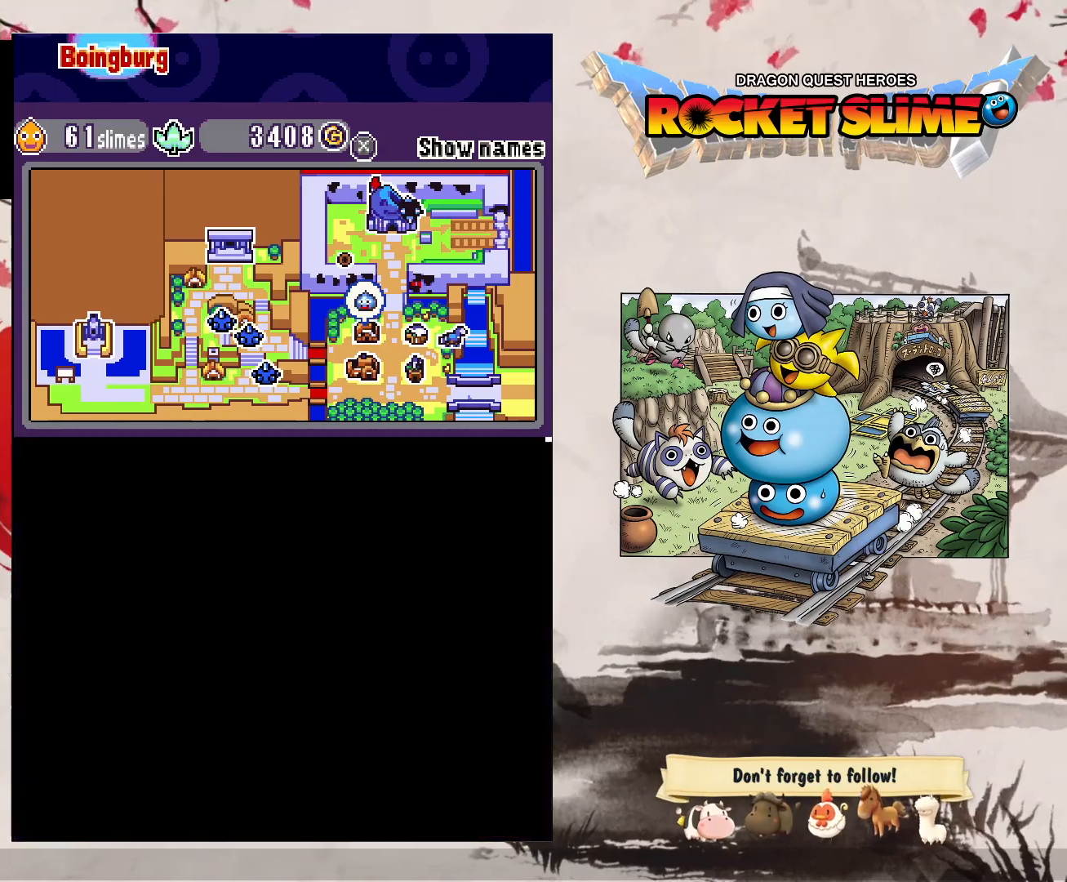
{"dt_ms": 1000, "buttons": [], "left_stick": "center", "right_stick": "center", "events": [[67, "DPAD_UP", "up"]]}
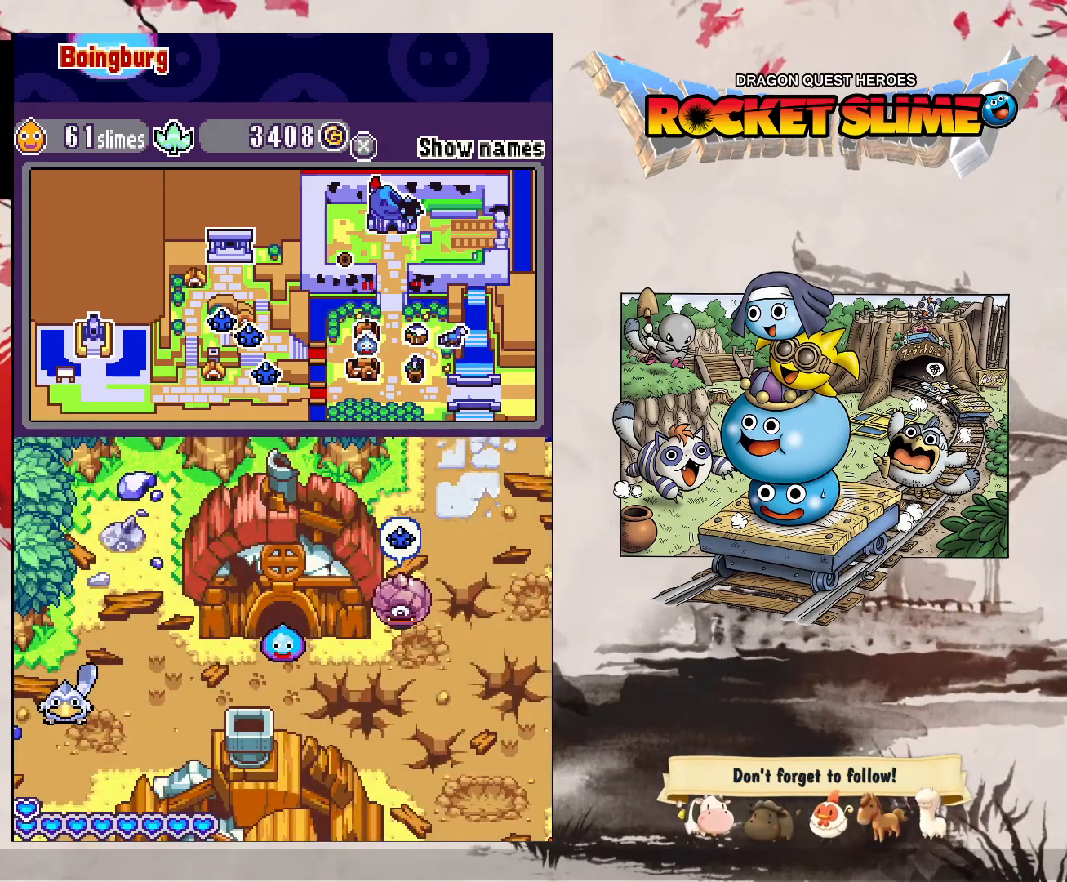
{"dt_ms": 500, "buttons": ["DPAD_RIGHT"], "left_stick": "center", "right_stick": "center", "events": [[233, "DPAD_UP", "down"], [417, "DPAD_RIGHT", "down"], [417, "DPAD_UP", "up"]]}
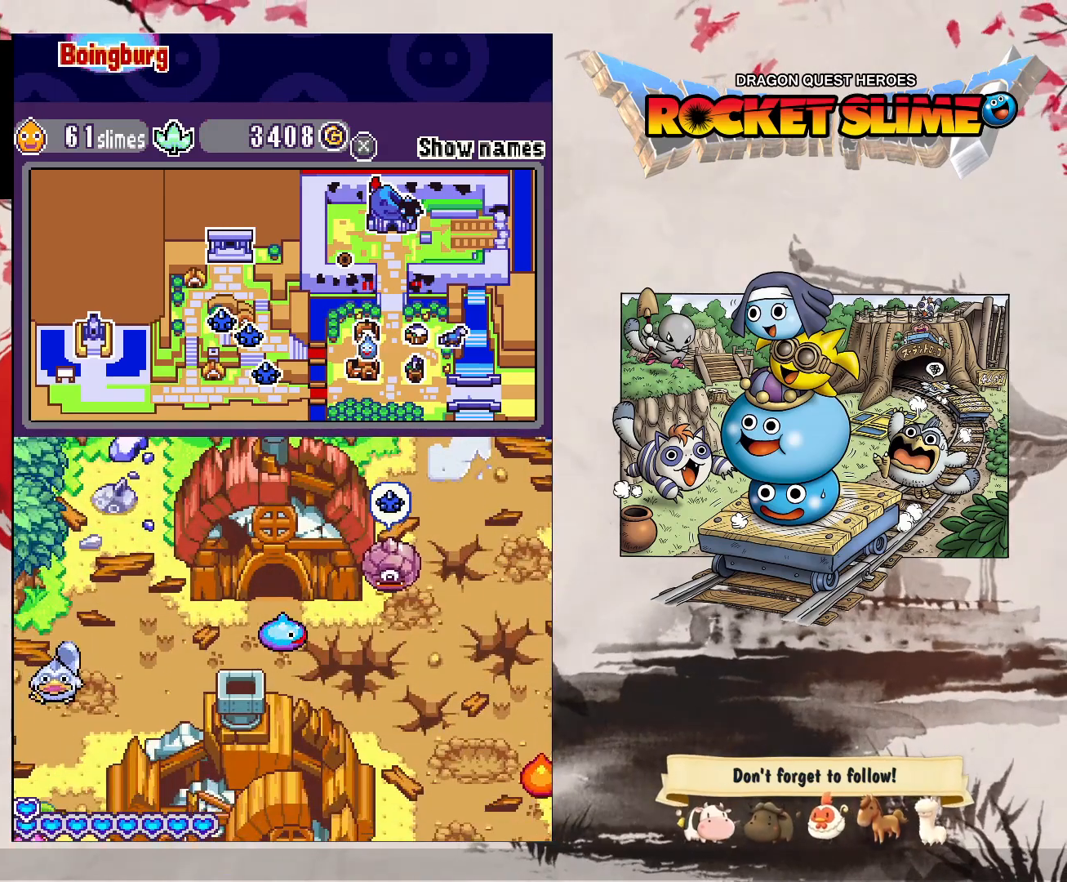
{"dt_ms": 500, "buttons": ["DPAD_RIGHT"], "left_stick": "center", "right_stick": "center", "events": []}
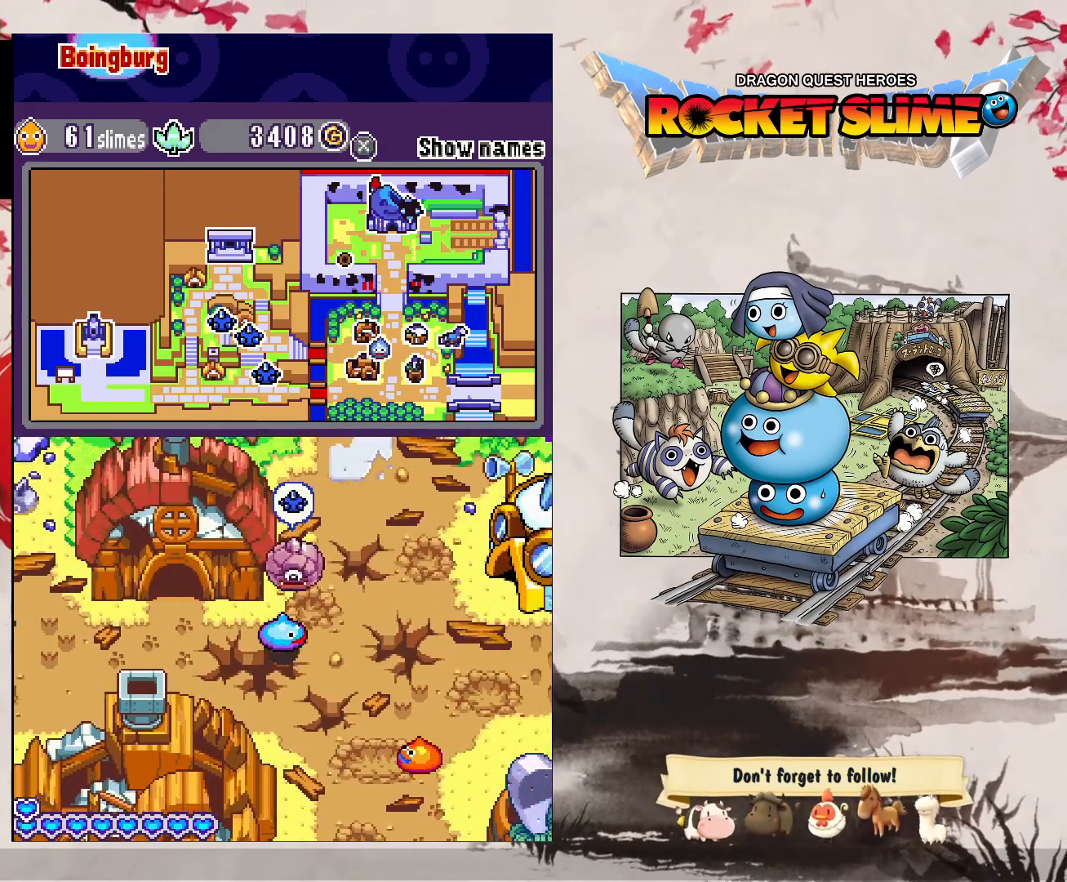
{"dt_ms": 500, "buttons": ["DPAD_RIGHT"], "left_stick": "center", "right_stick": "center", "events": []}
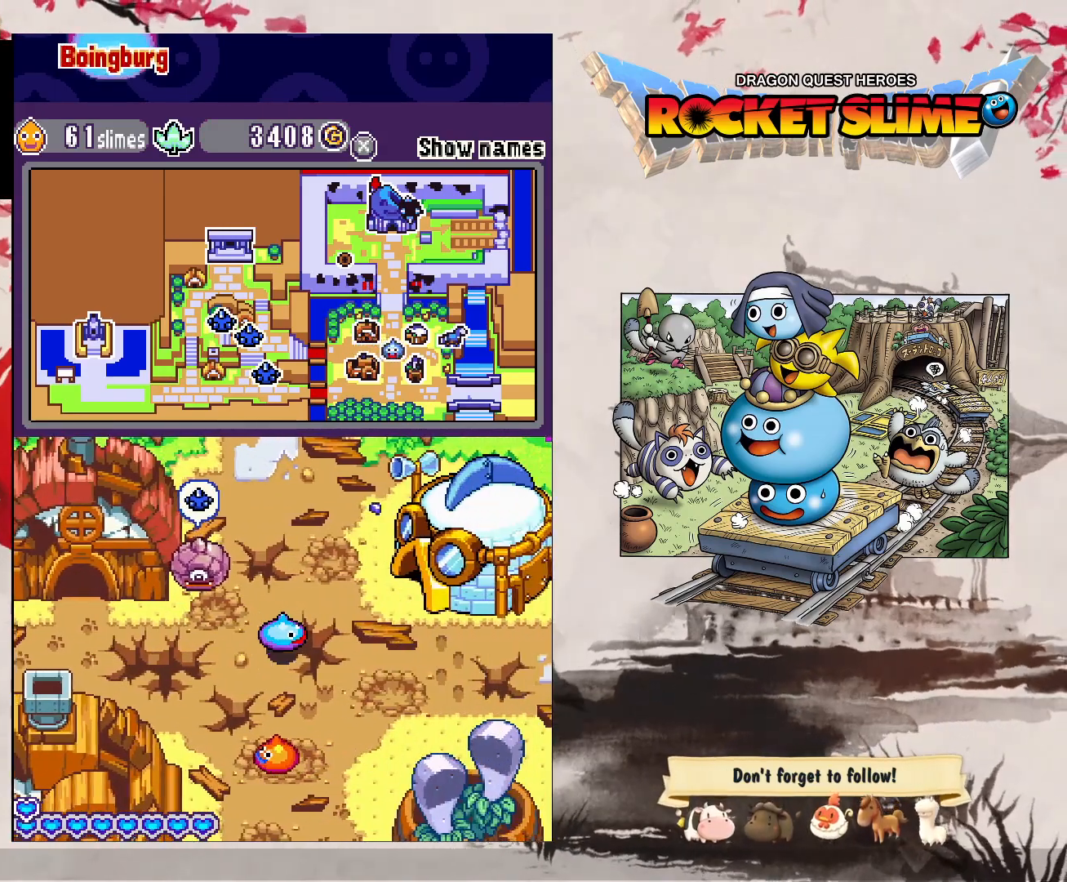
{"dt_ms": 500, "buttons": ["DPAD_RIGHT"], "left_stick": "center", "right_stick": "center", "events": []}
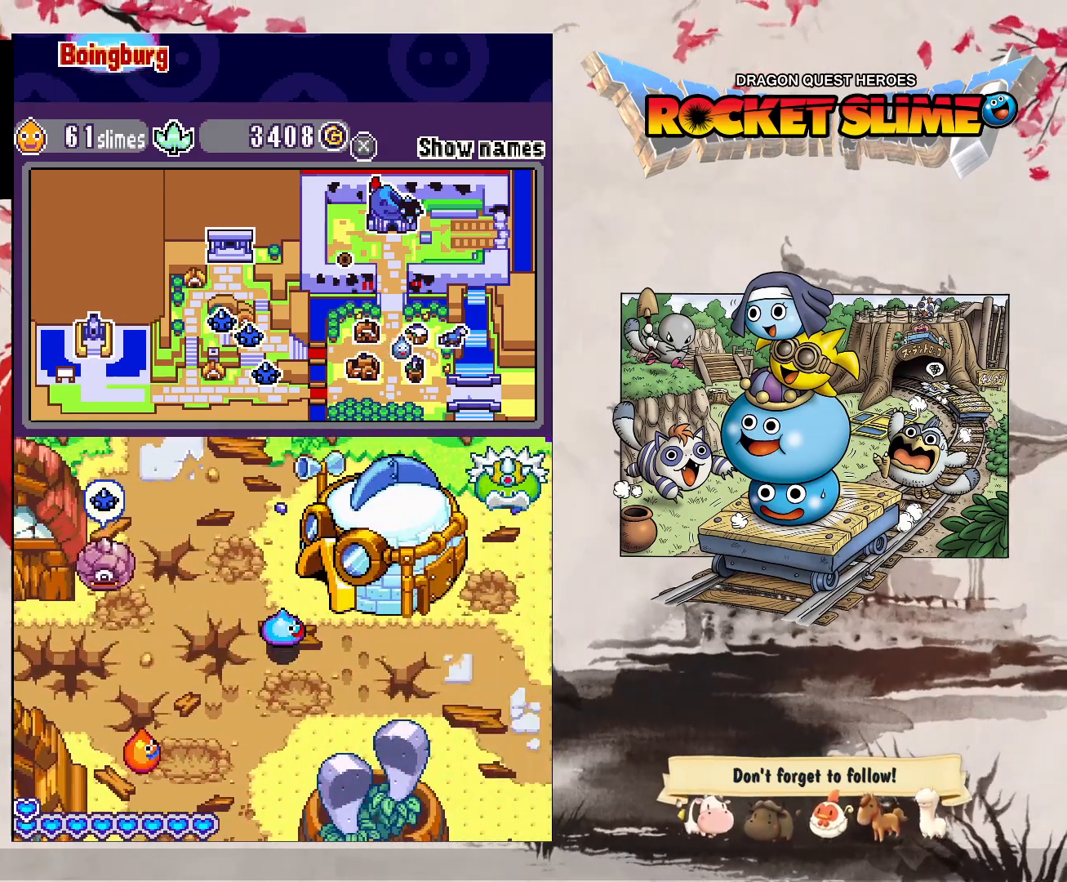
{"dt_ms": 500, "buttons": ["DPAD_RIGHT"], "left_stick": "center", "right_stick": "center", "events": []}
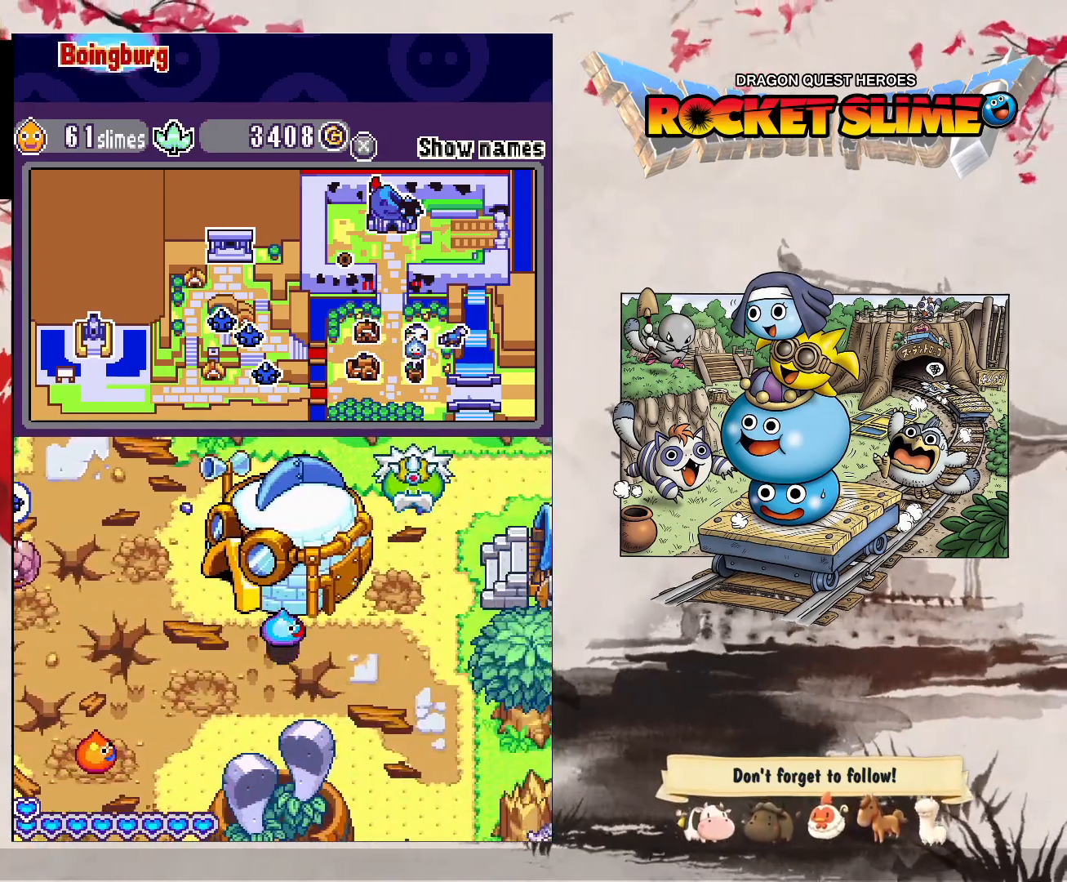
{"dt_ms": 500, "buttons": ["DPAD_RIGHT"], "left_stick": "center", "right_stick": "center", "events": []}
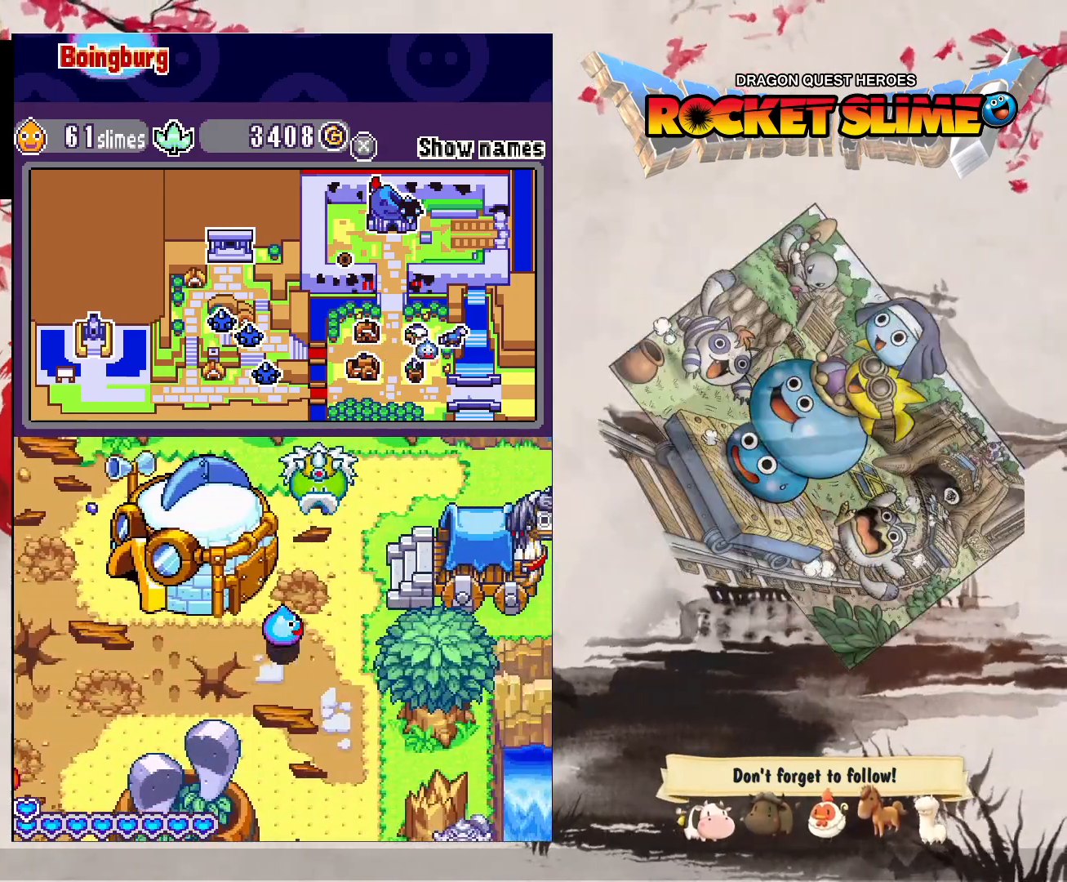
{"dt_ms": 500, "buttons": ["DPAD_DOWN"], "left_stick": "center", "right_stick": "center", "events": [[200, "DPAD_DOWN", "down"], [250, "DPAD_RIGHT", "up"]]}
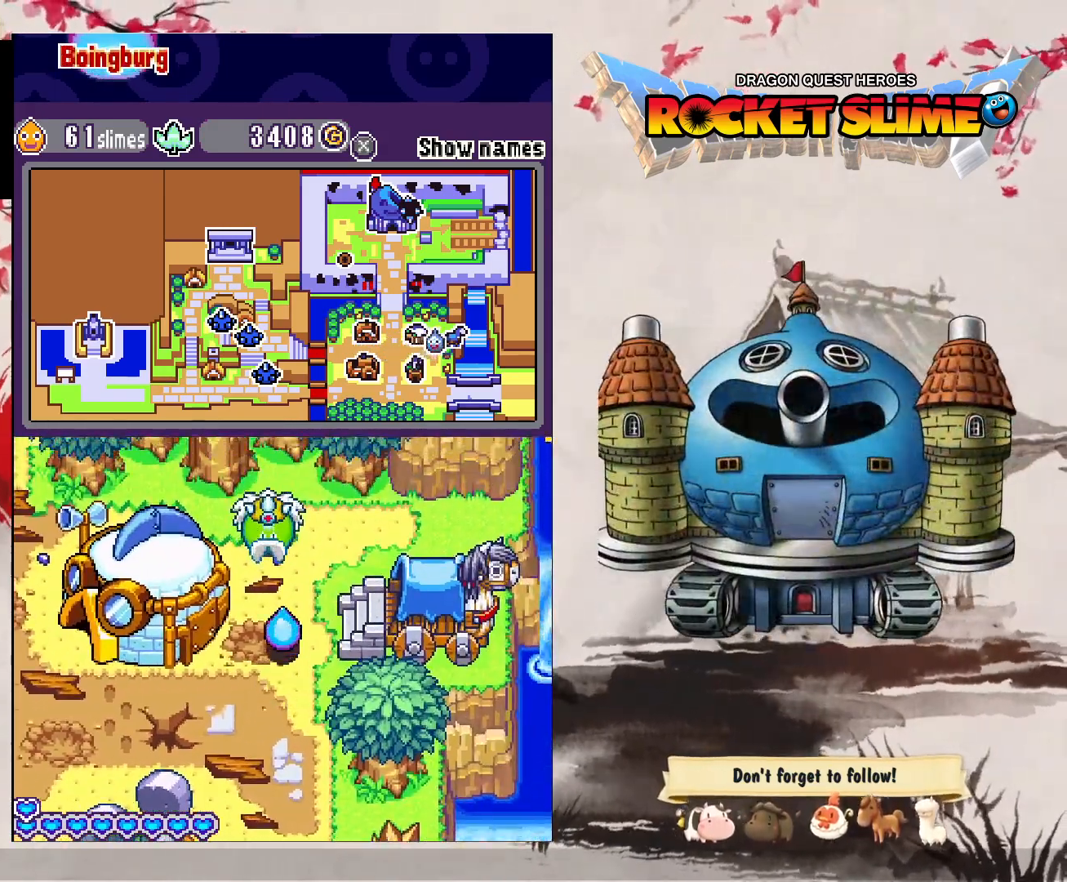
{"dt_ms": 1000, "buttons": [], "left_stick": "center", "right_stick": "center", "events": [[500, "DPAD_DOWN", "up"]]}
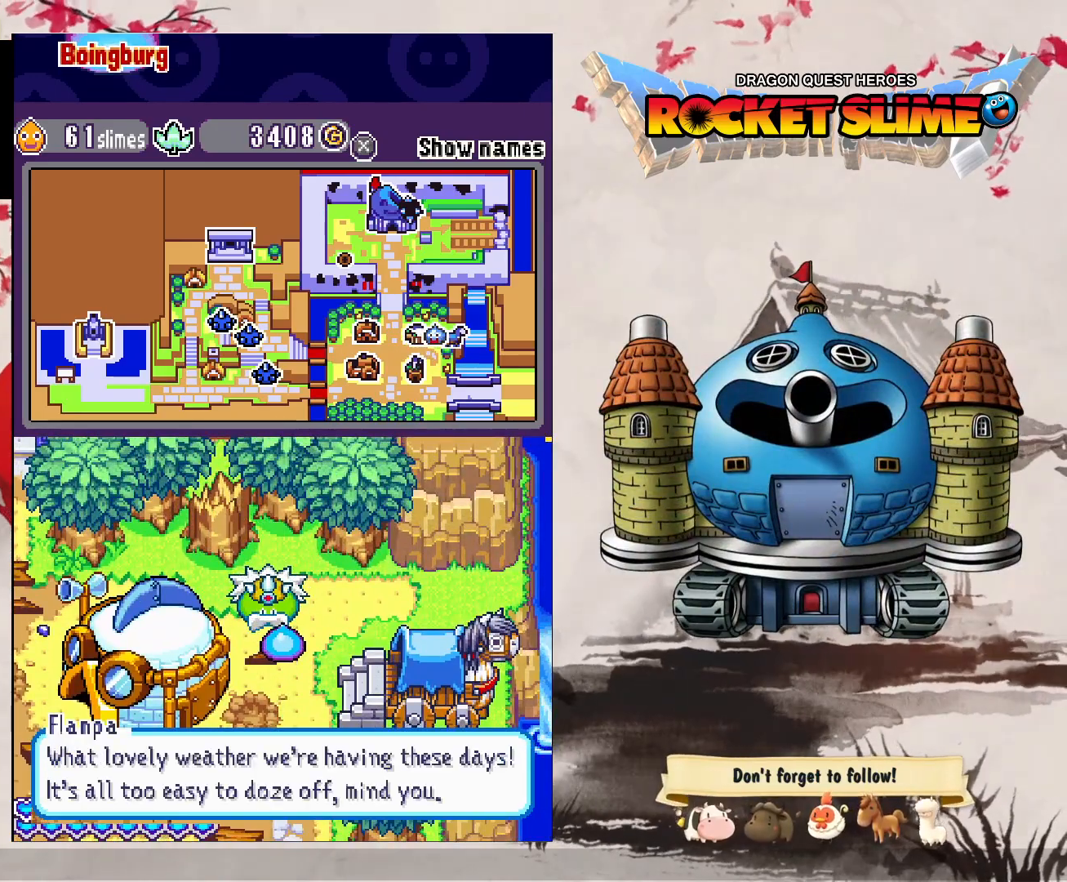
{"dt_ms": 500, "buttons": [], "left_stick": "center", "right_stick": "center", "events": []}
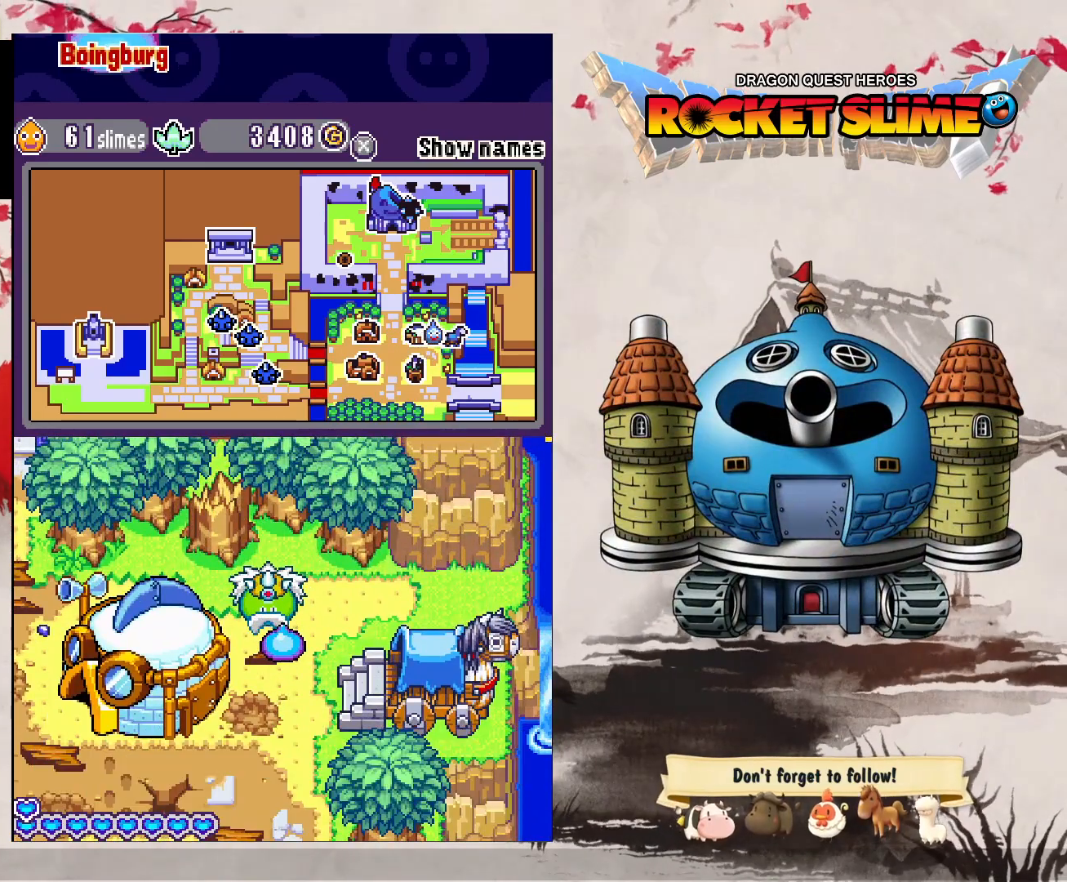
{"dt_ms": 500, "buttons": ["DPAD_UP"], "left_stick": "center", "right_stick": "center", "events": [[283, "DPAD_UP", "down"]]}
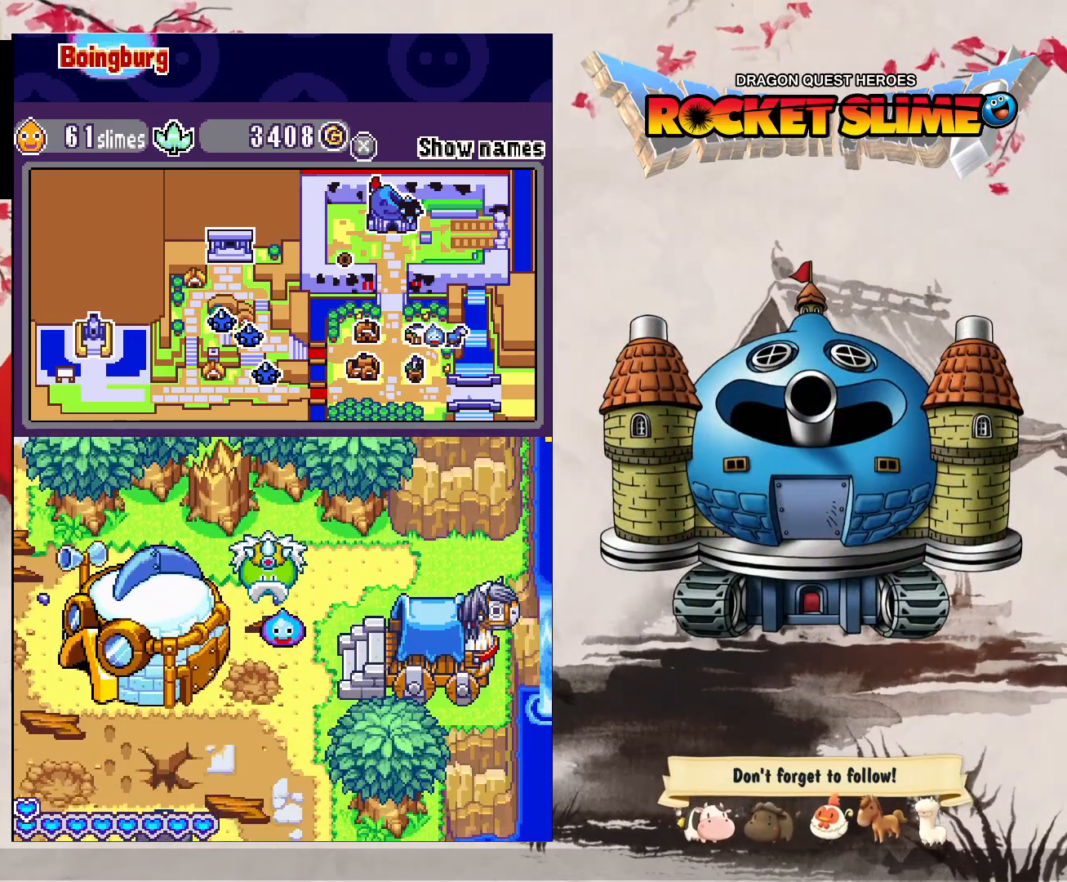
{"dt_ms": 500, "buttons": ["DPAD_UP"], "left_stick": "center", "right_stick": "center", "events": []}
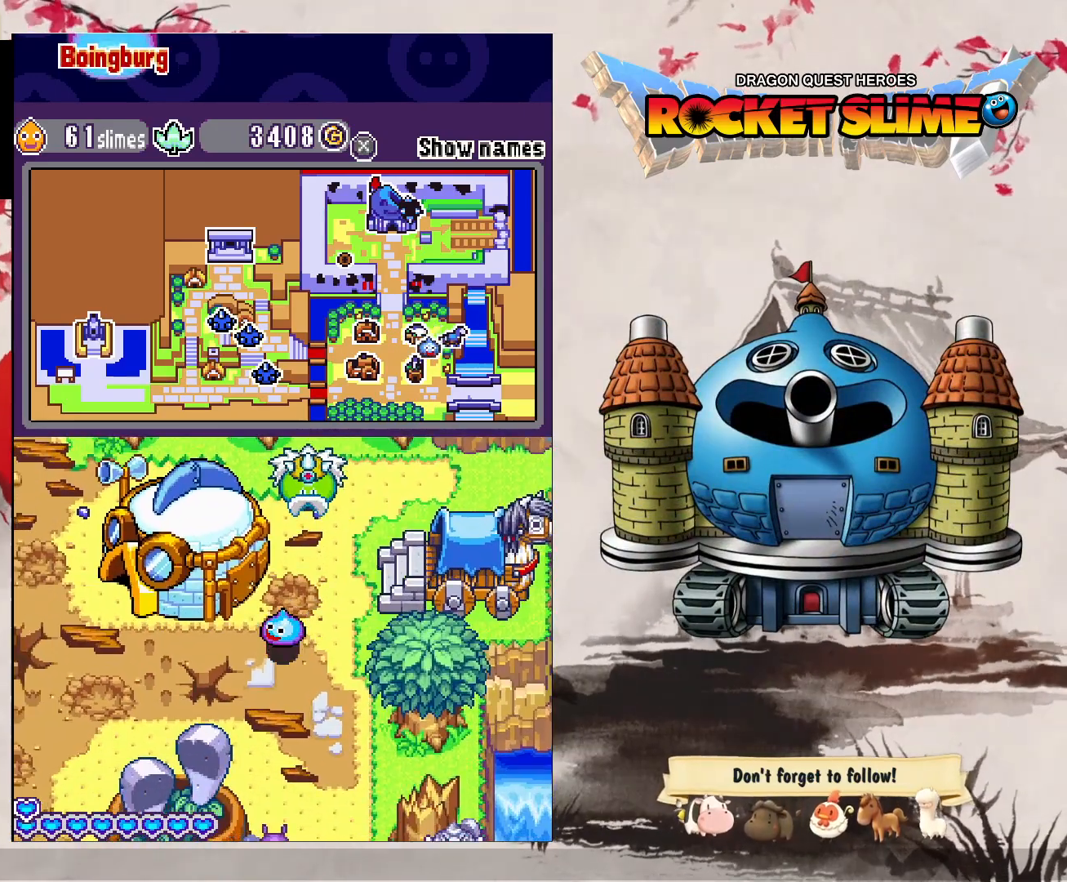
{"dt_ms": 500, "buttons": ["DPAD_UP", "DPAD_RIGHT"], "left_stick": "center", "right_stick": "center", "events": [[267, "DPAD_RIGHT", "down"]]}
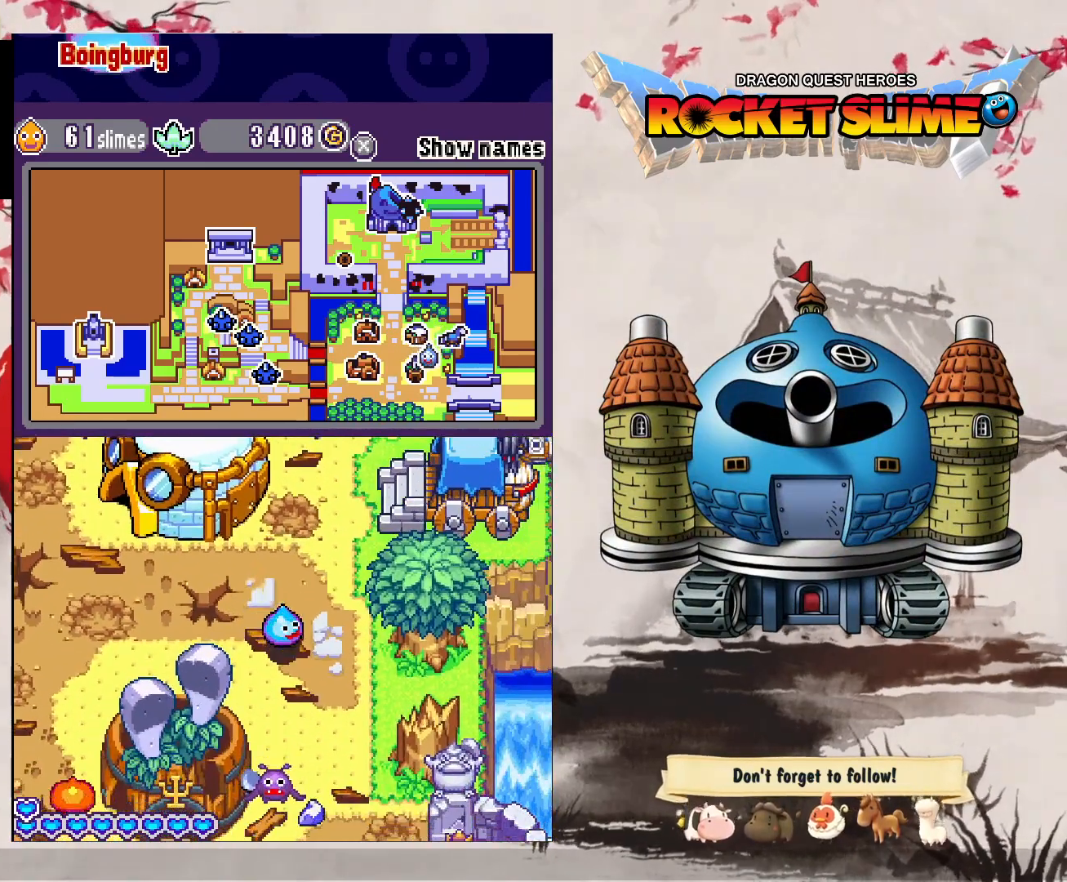
{"dt_ms": 500, "buttons": ["DPAD_UP", "DPAD_RIGHT"], "left_stick": "center", "right_stick": "center", "events": [[200, "DPAD_RIGHT", "up"], [367, "DPAD_RIGHT", "down"]]}
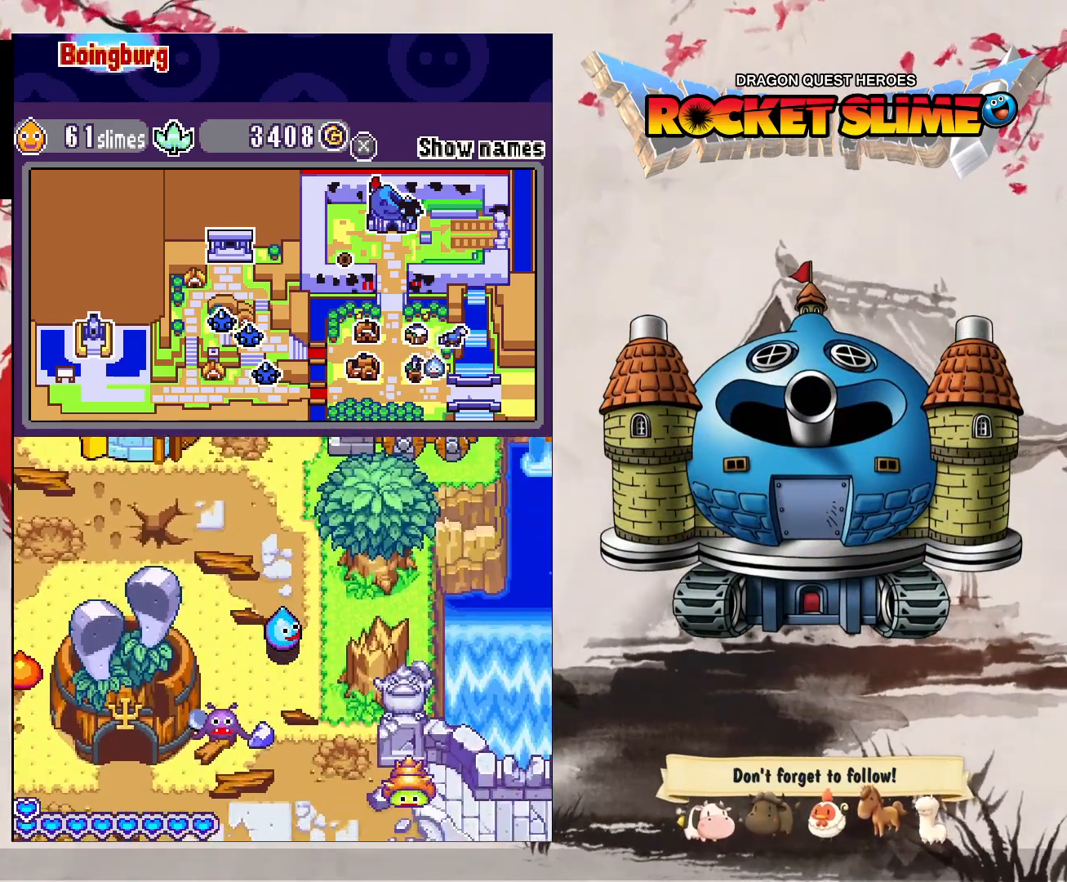
{"dt_ms": 500, "buttons": ["DPAD_UP"], "left_stick": "center", "right_stick": "center", "events": [[17, "DPAD_RIGHT", "up"]]}
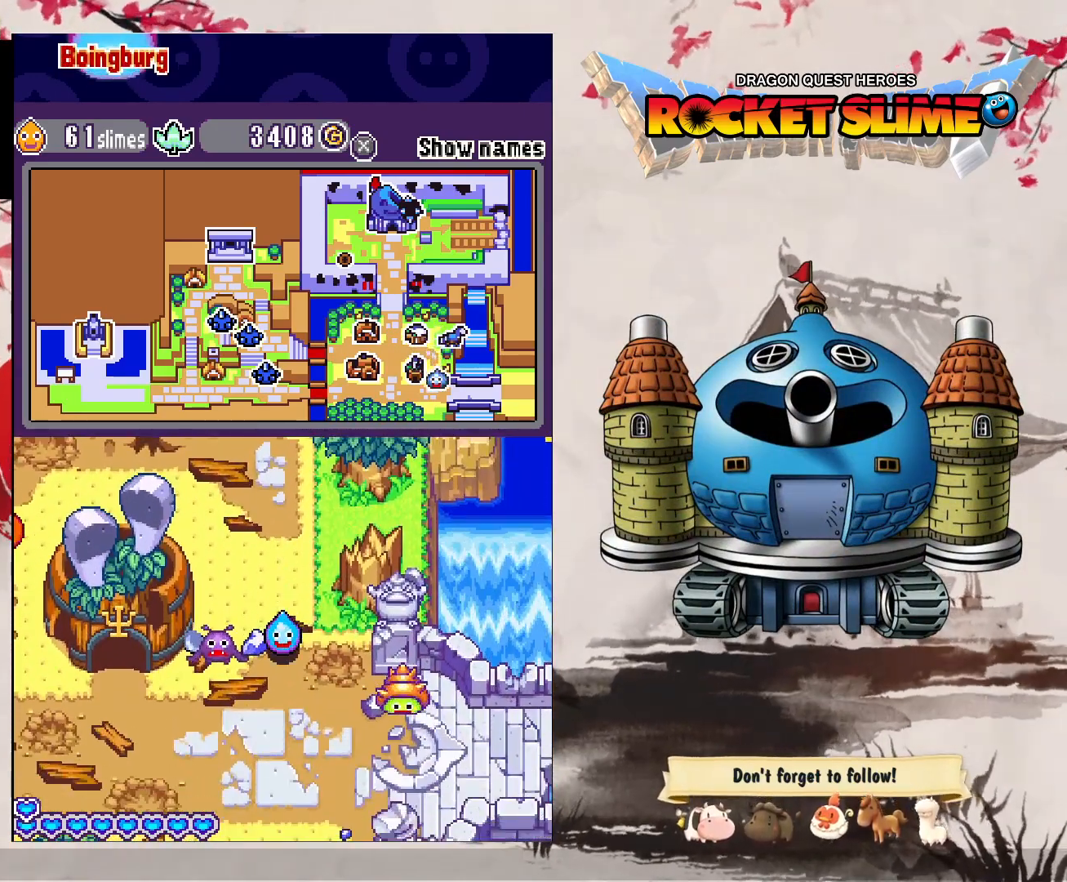
{"dt_ms": 500, "buttons": ["DPAD_UP", "DPAD_RIGHT"], "left_stick": "center", "right_stick": "center", "events": [[367, "DPAD_RIGHT", "down"]]}
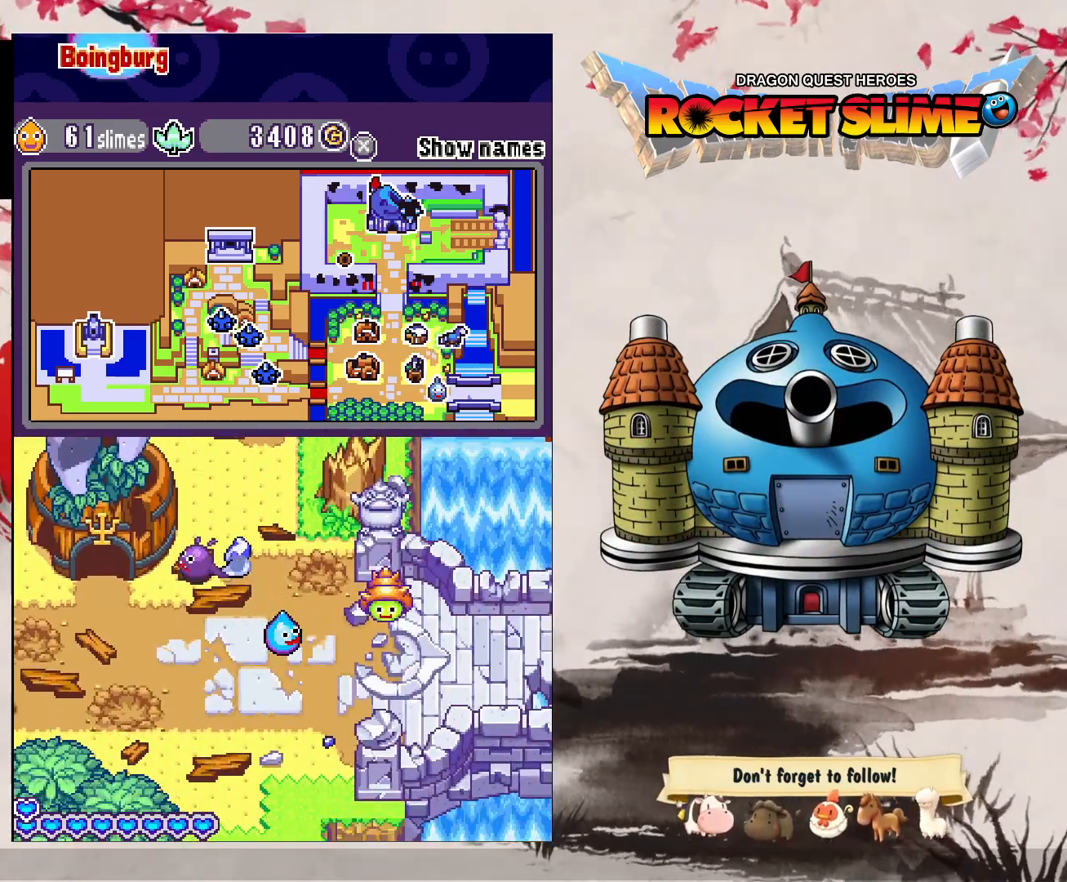
{"dt_ms": 500, "buttons": ["DPAD_RIGHT"], "left_stick": "center", "right_stick": "center", "events": [[50, "DPAD_UP", "up"]]}
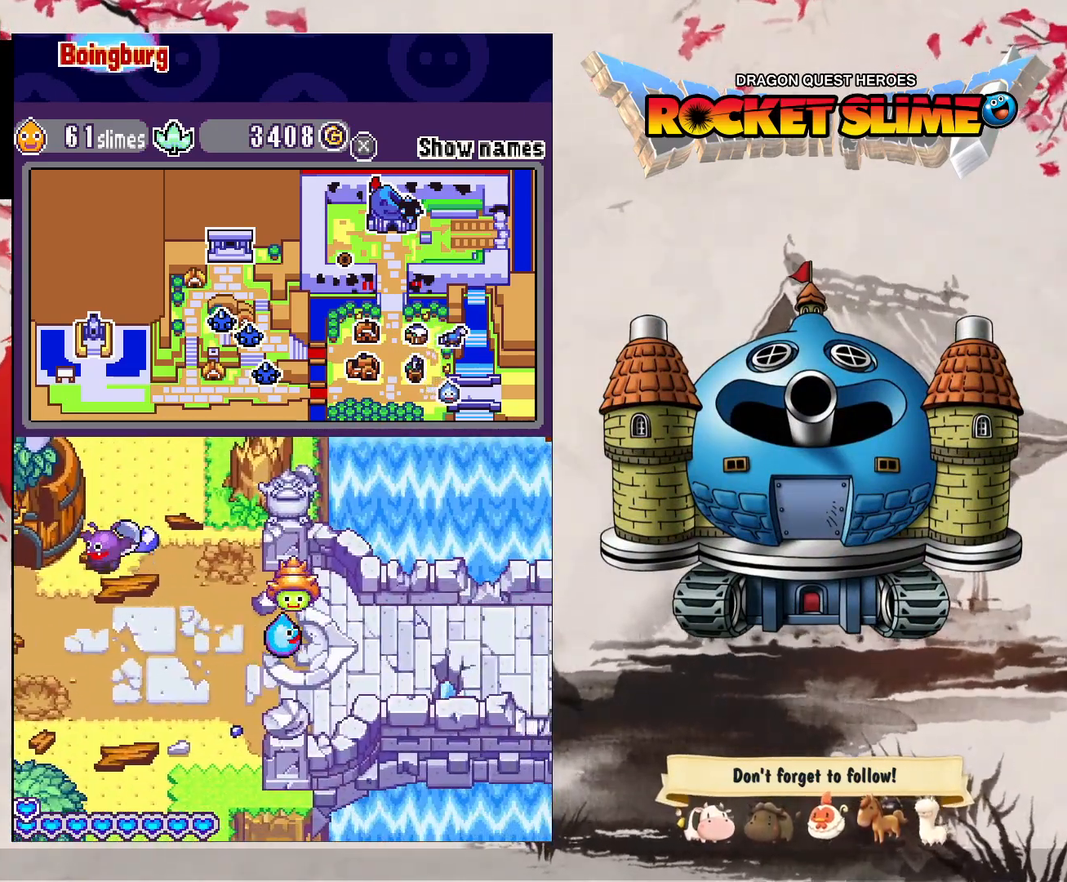
{"dt_ms": 500, "buttons": ["DPAD_RIGHT"], "left_stick": "center", "right_stick": "center", "events": []}
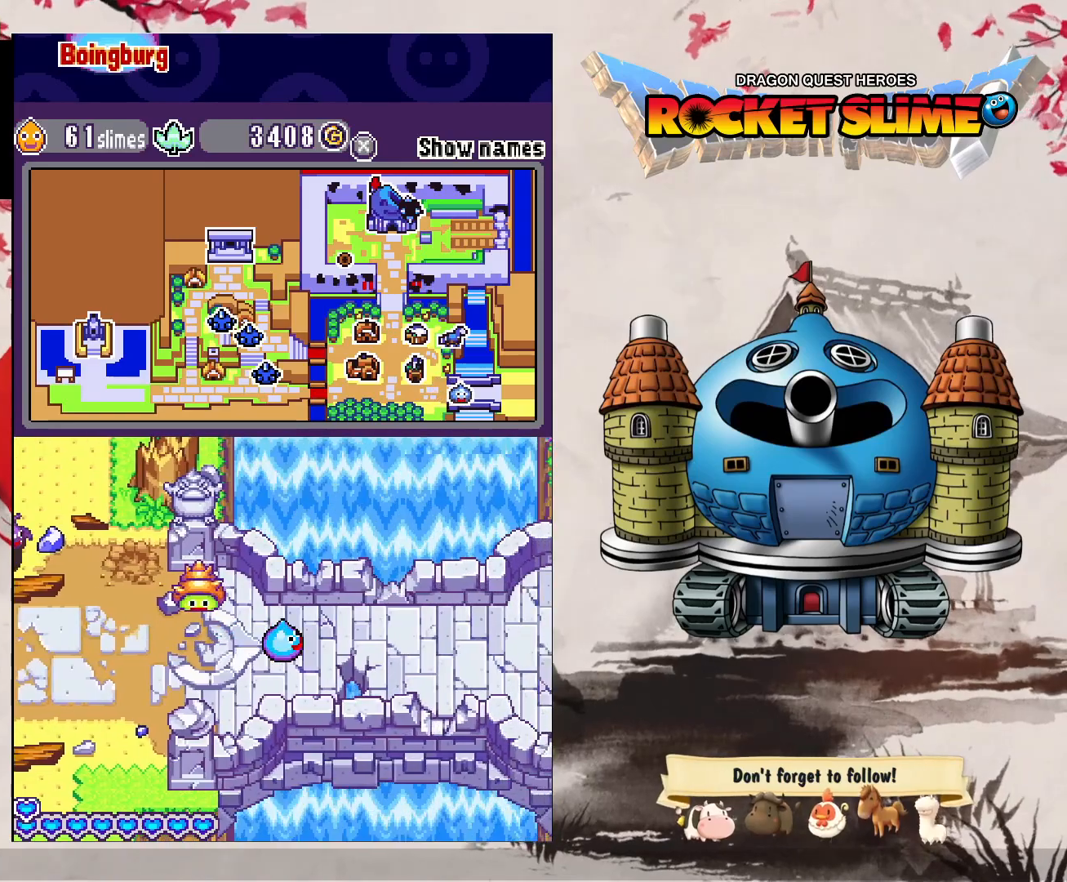
{"dt_ms": 500, "buttons": ["DPAD_RIGHT"], "left_stick": "center", "right_stick": "center", "events": []}
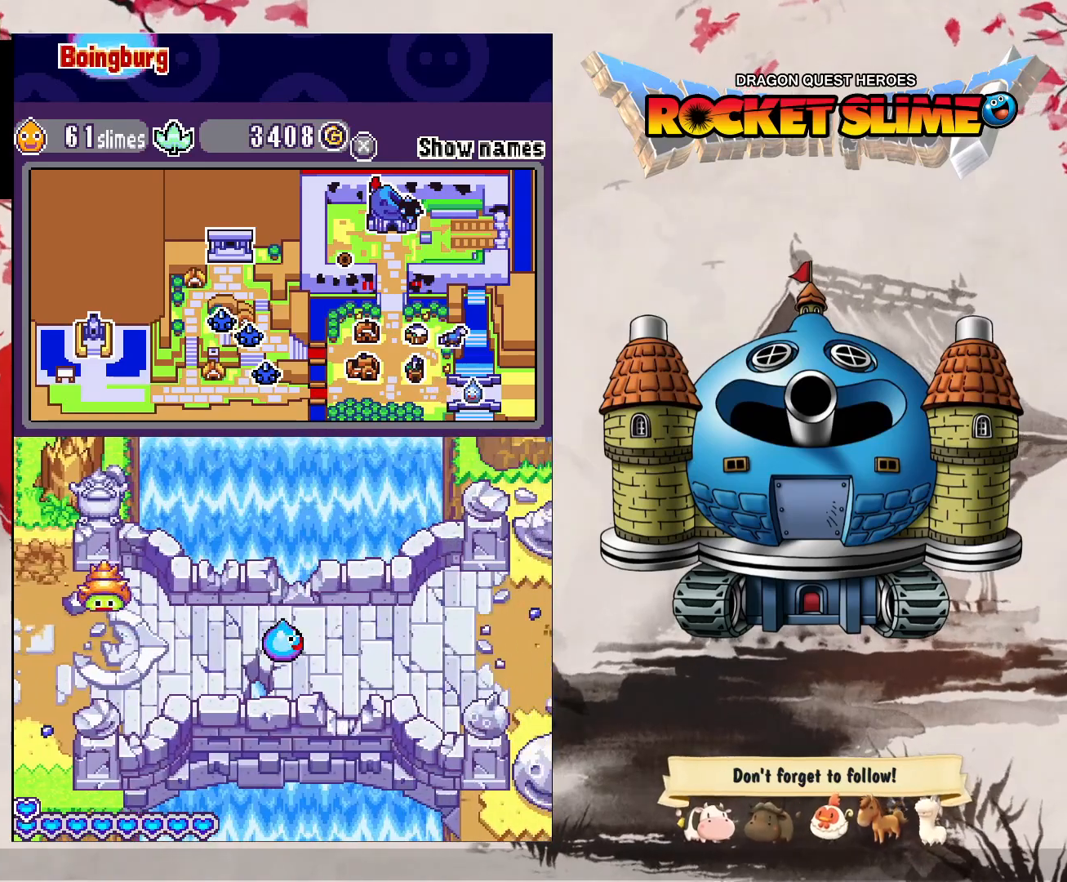
{"dt_ms": 500, "buttons": ["DPAD_RIGHT"], "left_stick": "center", "right_stick": "center", "events": []}
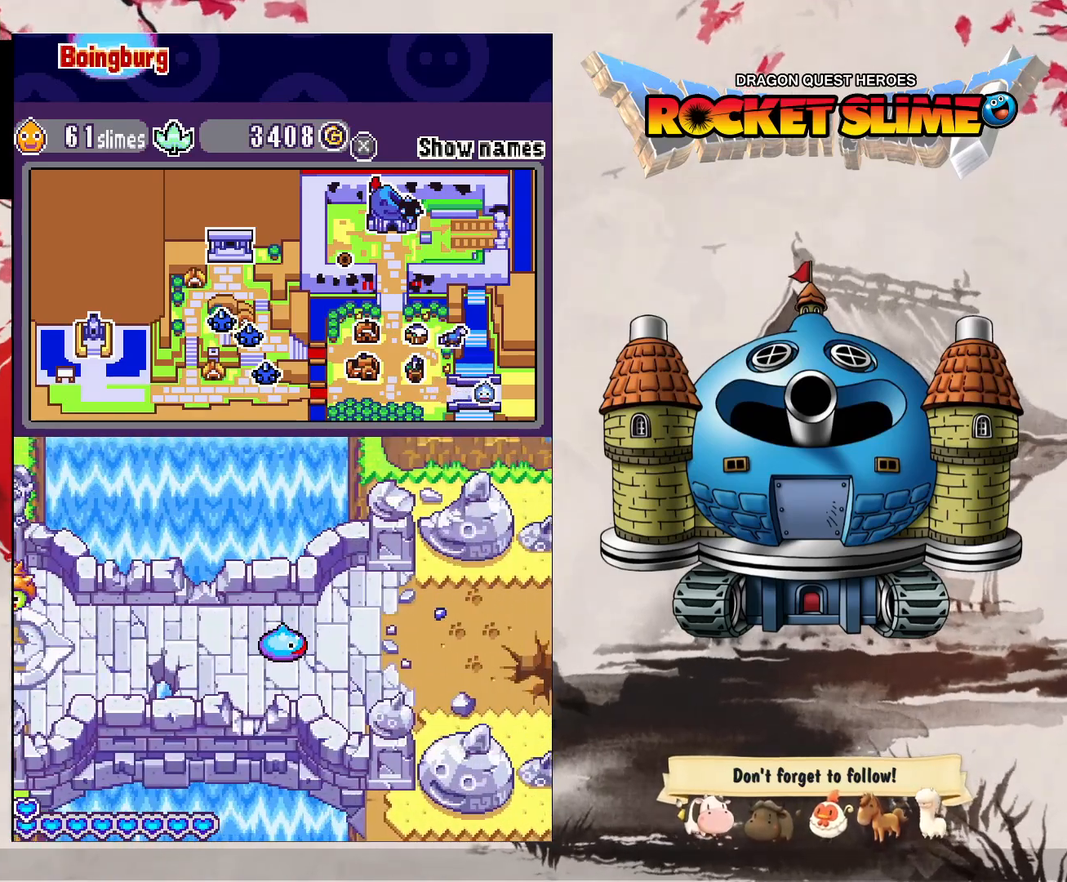
{"dt_ms": 500, "buttons": ["DPAD_RIGHT"], "left_stick": "center", "right_stick": "center", "events": []}
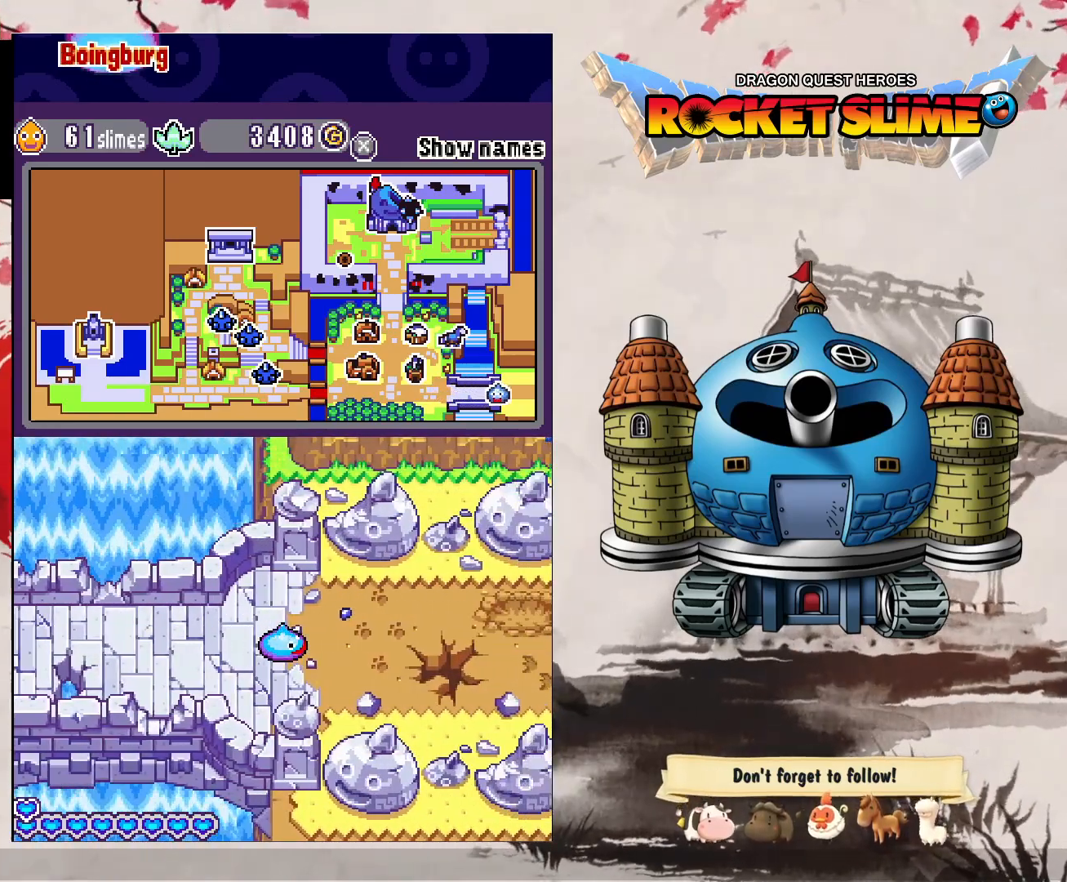
{"dt_ms": 500, "buttons": ["DPAD_RIGHT"], "left_stick": "center", "right_stick": "center", "events": []}